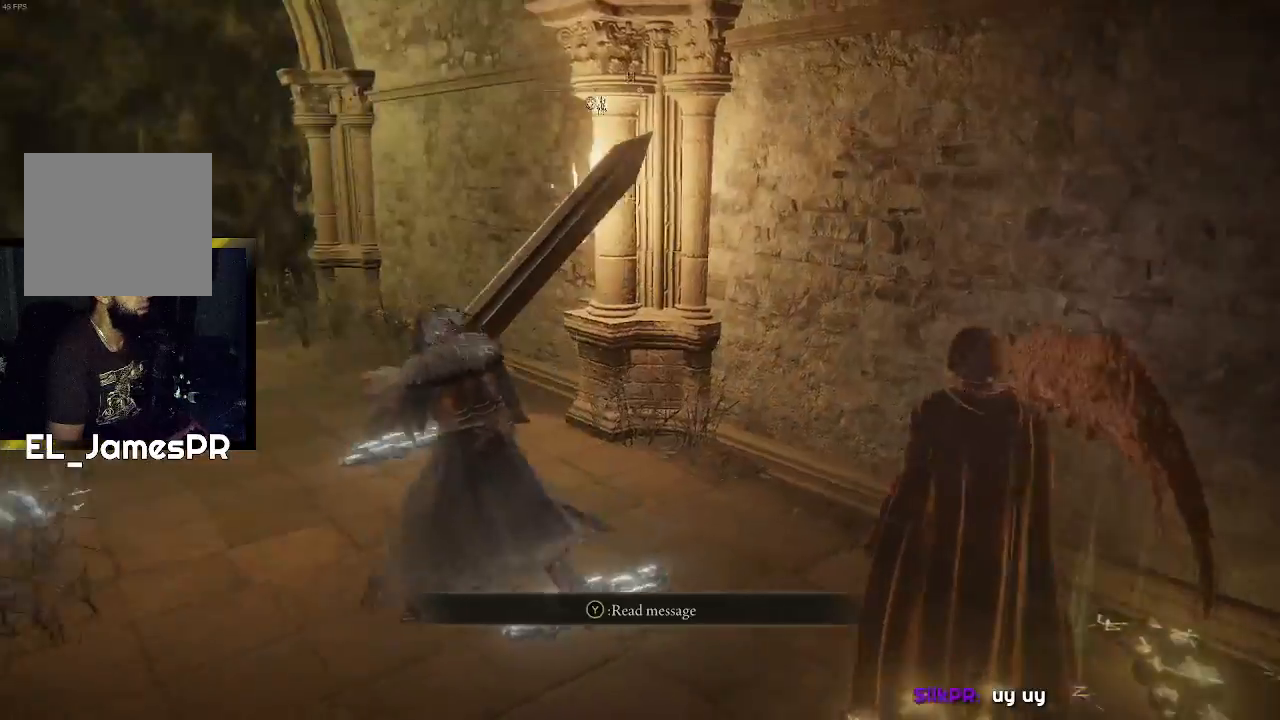
Gameplay with a controller (PlayStation layout); each line is a JSON object with the inputs held at the frame after it. "events" lists button and stick changes between this image and that frame as [ms after this image, input, new state], when the widget could be followed in between.
{"buttons": [], "left_stick": "up-left", "right_stick": "center", "events": [[100, "right_stick", "center"]]}
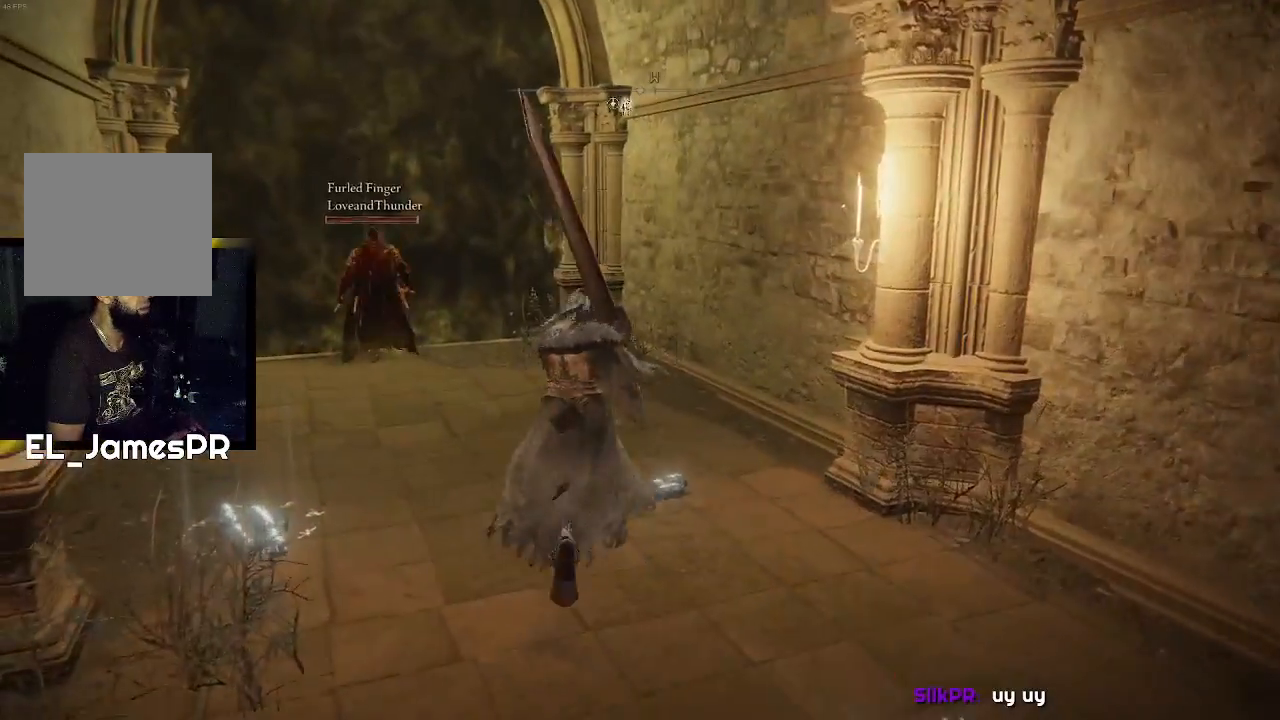
{"buttons": [], "left_stick": "up-left", "right_stick": "center", "events": []}
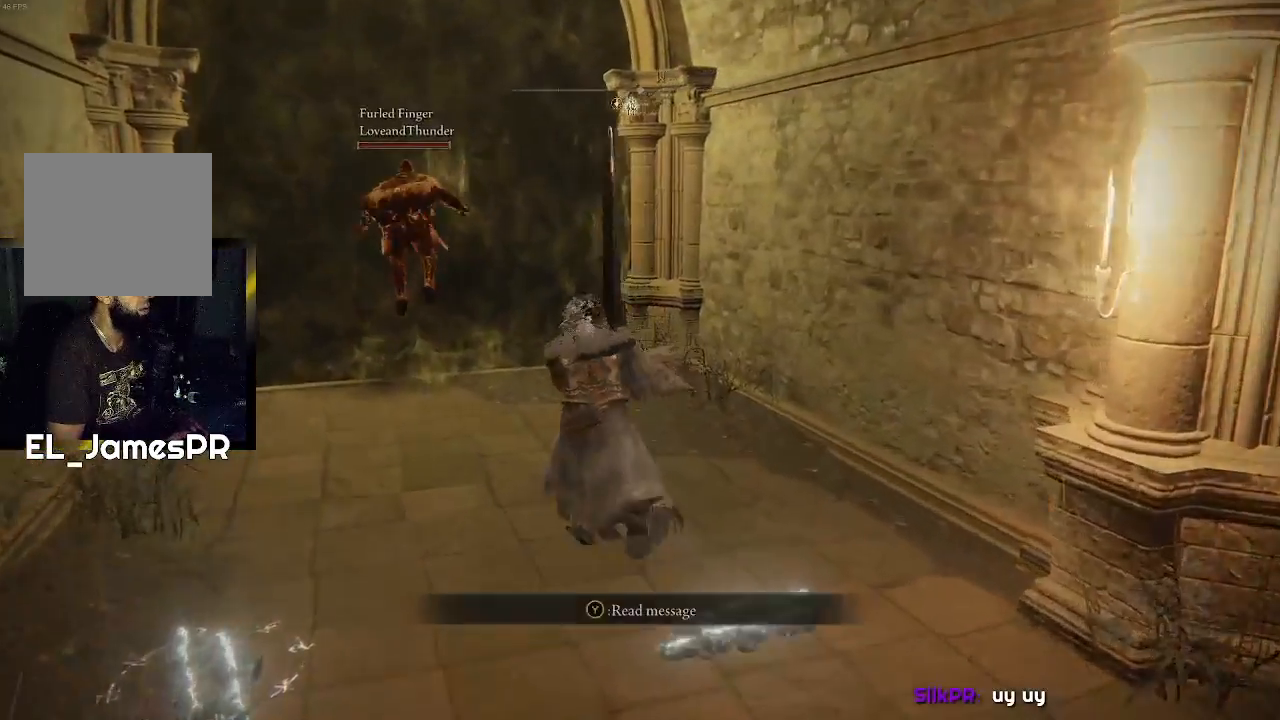
{"buttons": [], "left_stick": "center", "right_stick": "center", "events": [[433, "left_stick", "center"]]}
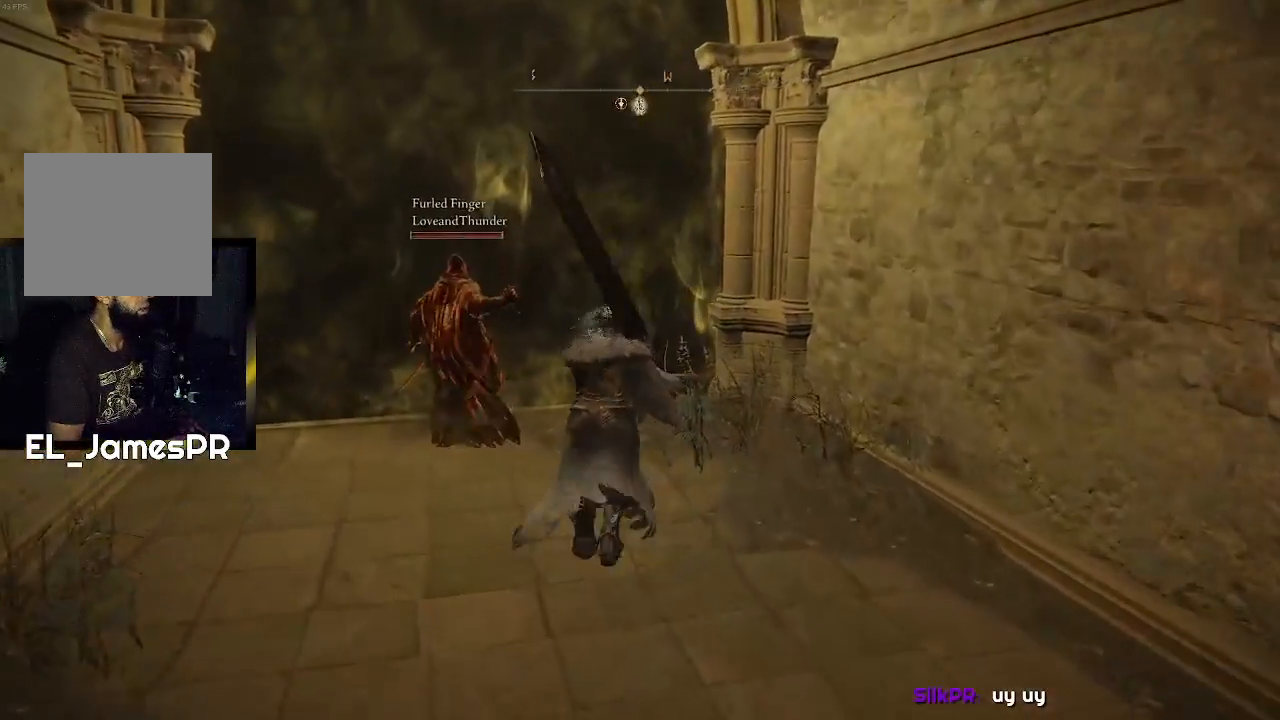
{"buttons": [], "left_stick": "up-left", "right_stick": "center", "events": [[100, "left_stick", "up"], [300, "left_stick", "center"], [467, "left_stick", "up-left"]]}
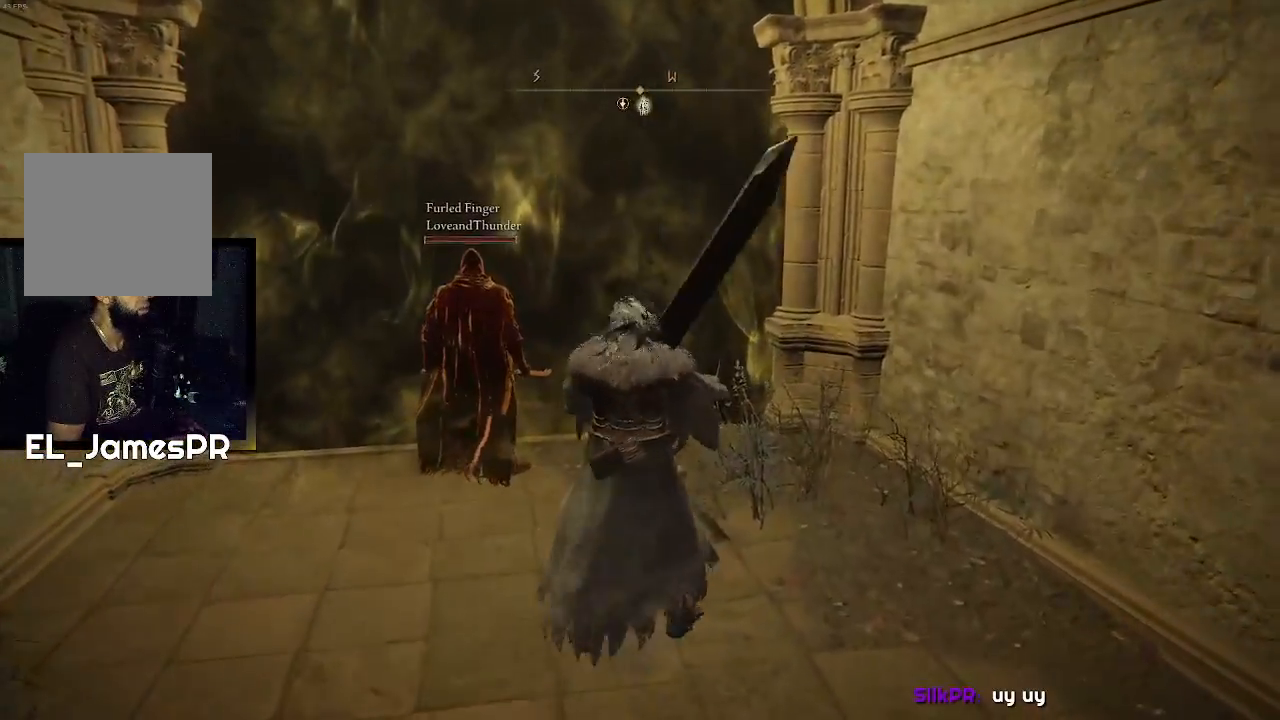
{"buttons": [], "left_stick": "center", "right_stick": "center", "events": [[167, "left_stick", "center"], [233, "left_stick", "up"], [500, "left_stick", "center"]]}
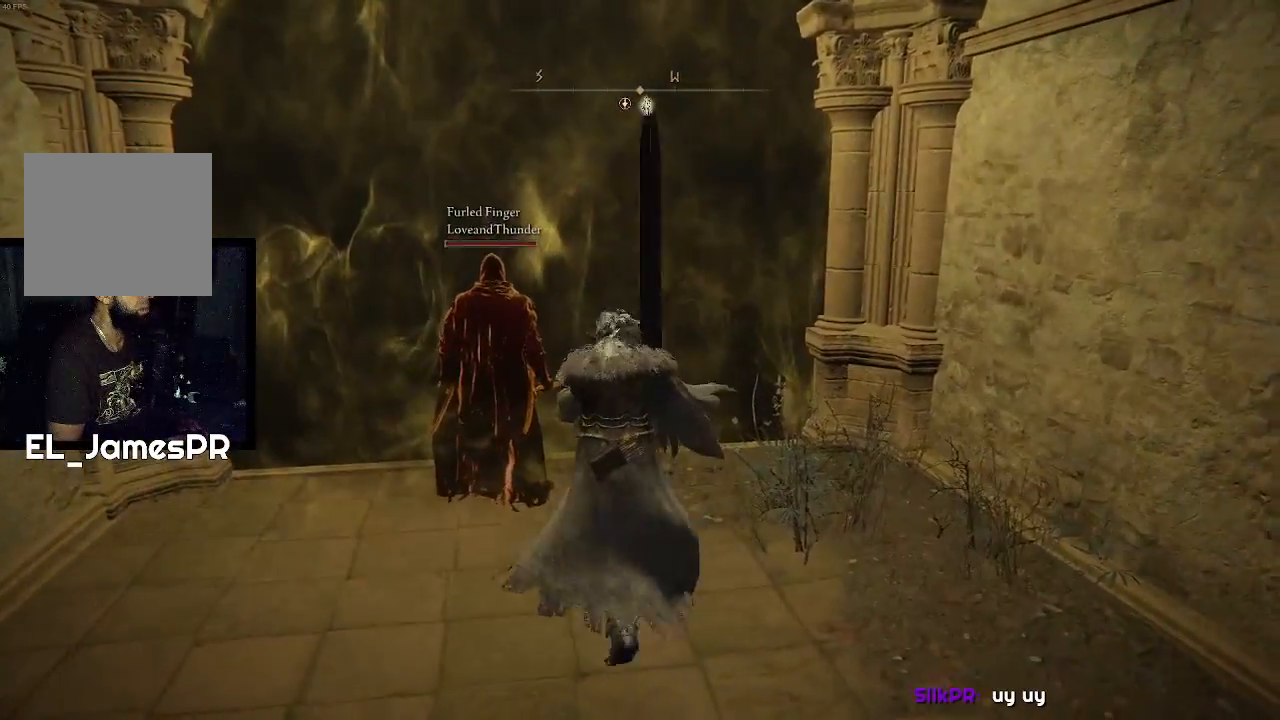
{"buttons": ["TRIANGLE"], "left_stick": "center", "right_stick": "center", "events": [[433, "TRIANGLE", "down"]]}
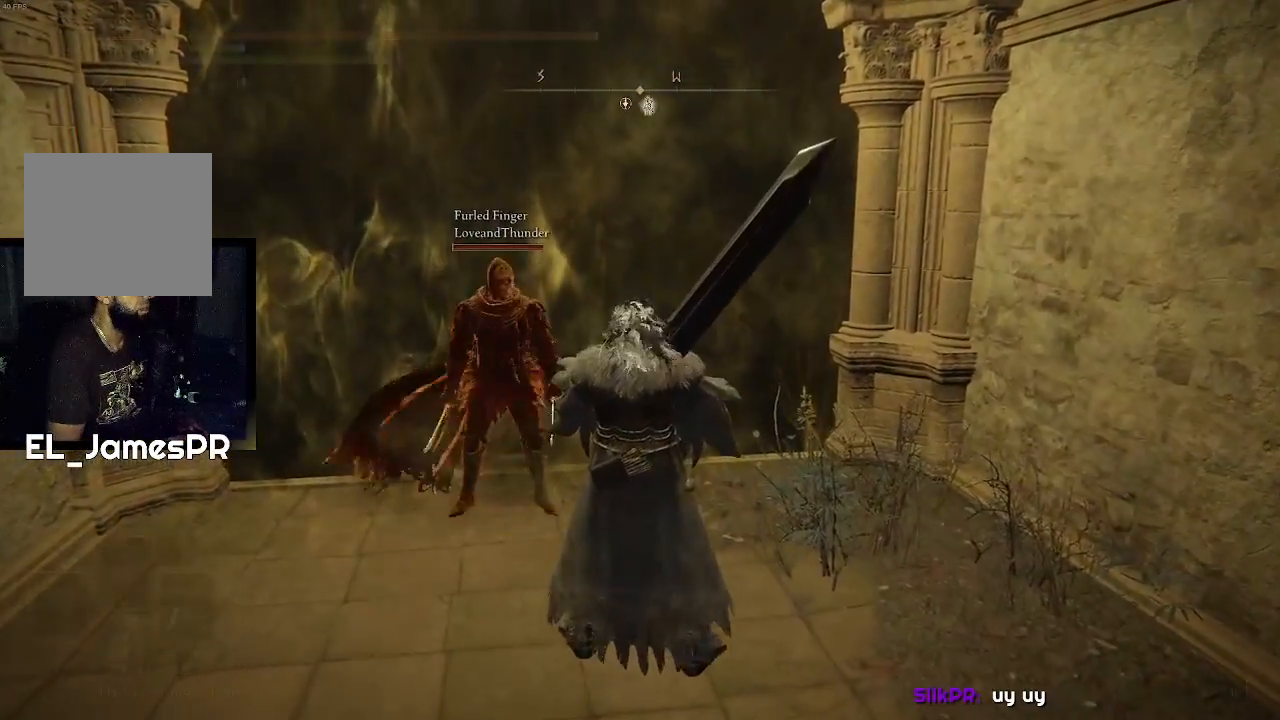
{"buttons": ["TRIANGLE"], "left_stick": "center", "right_stick": "center", "events": []}
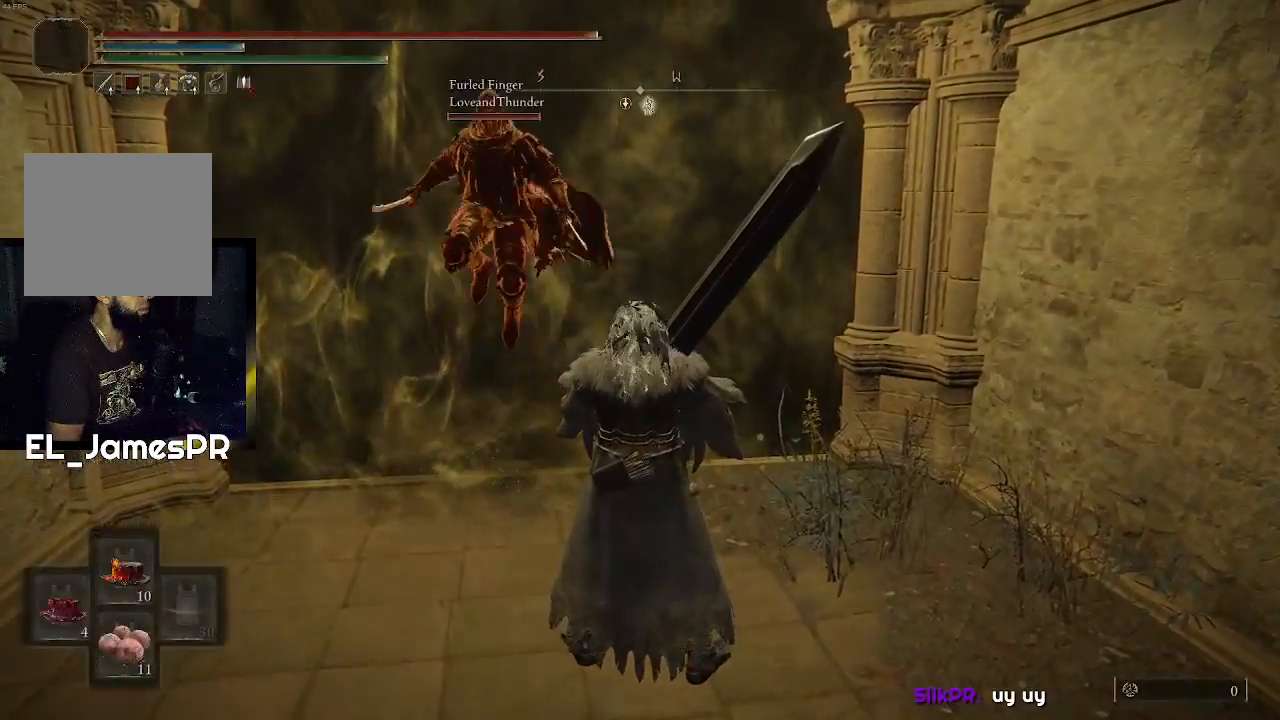
{"buttons": ["TRIANGLE"], "left_stick": "center", "right_stick": "center", "events": []}
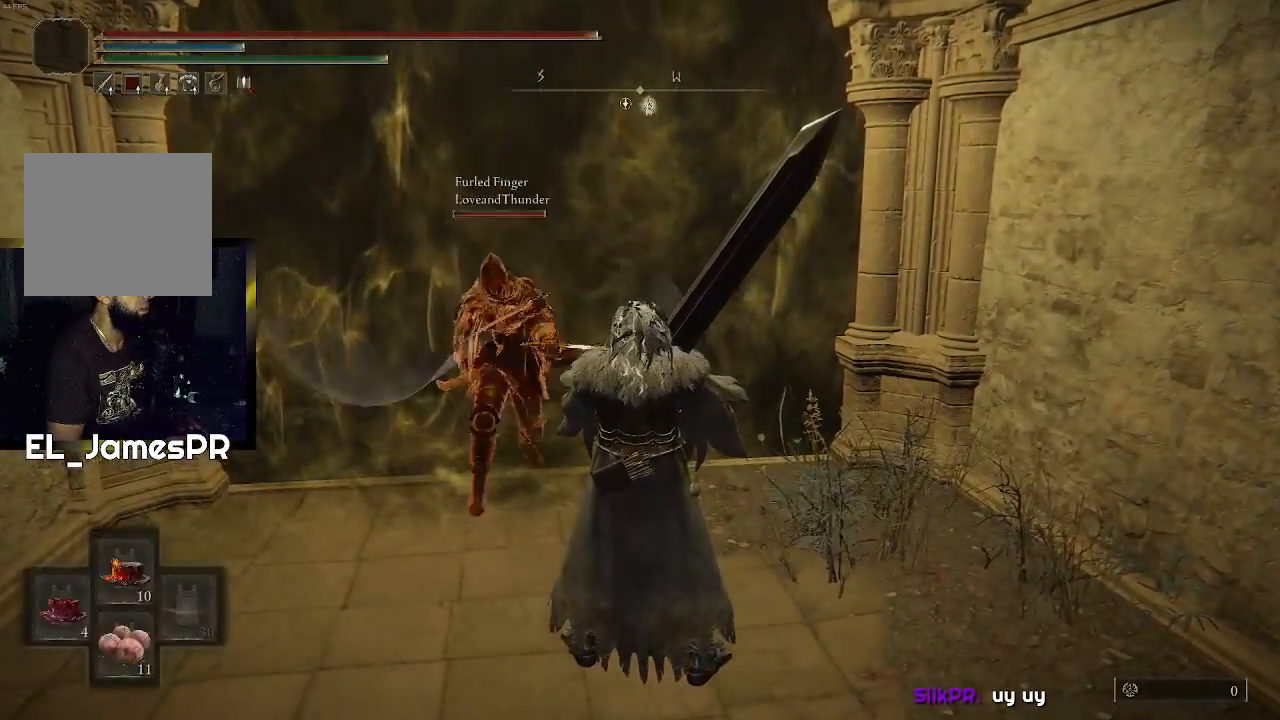
{"buttons": [], "left_stick": "center", "right_stick": "center", "events": [[33, "TRIANGLE", "up"]]}
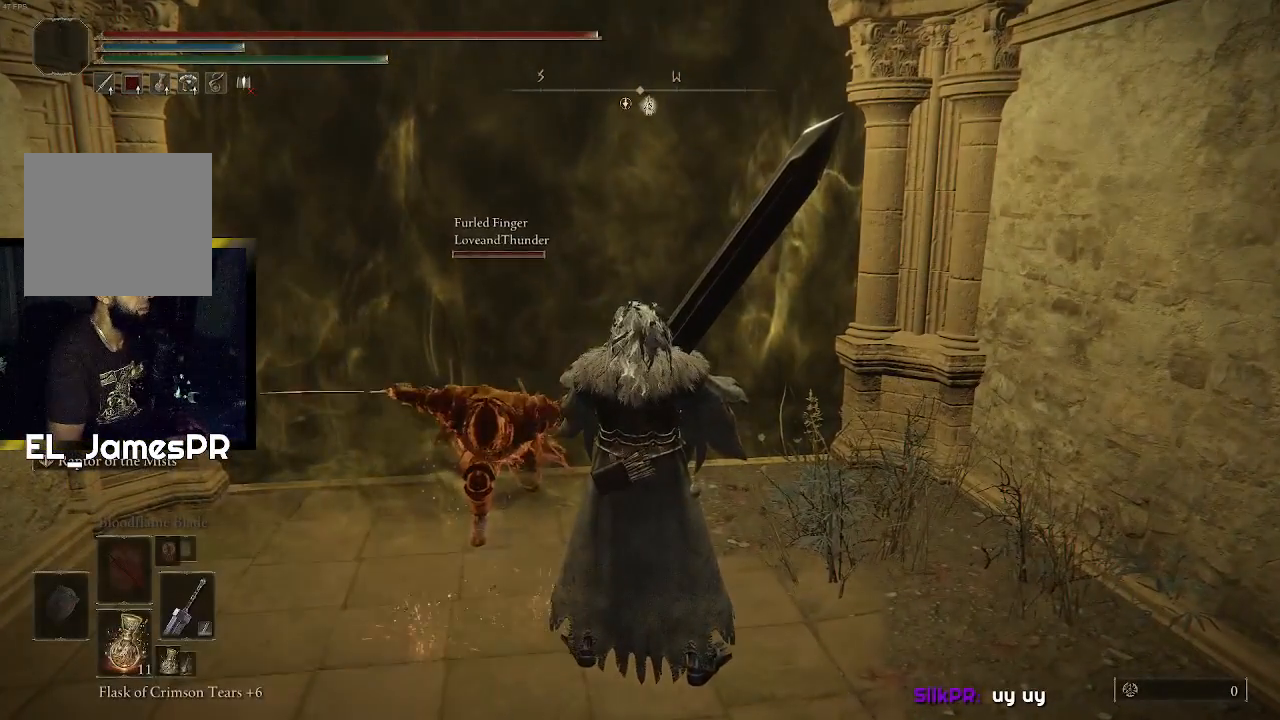
{"buttons": [], "left_stick": "center", "right_stick": "center", "events": []}
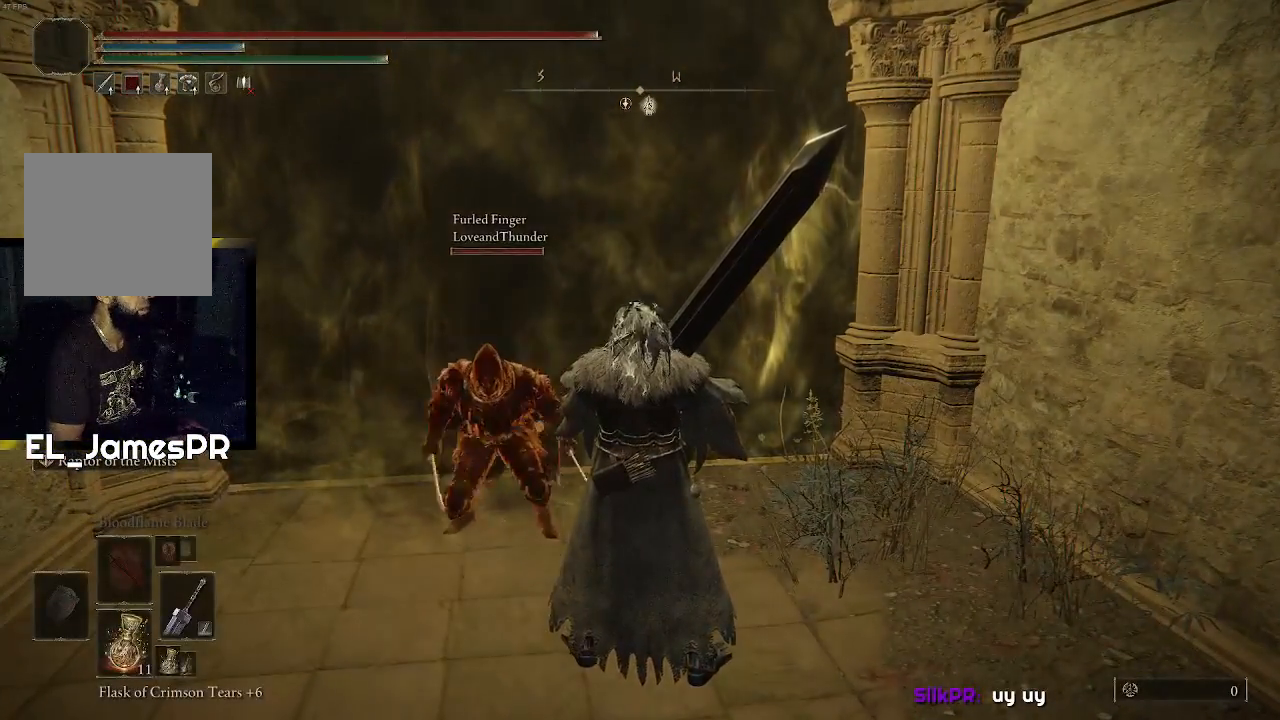
{"buttons": ["TRIANGLE", "R1"], "left_stick": "center", "right_stick": "center", "events": [[167, "TRIANGLE", "down"], [333, "R1", "down"]]}
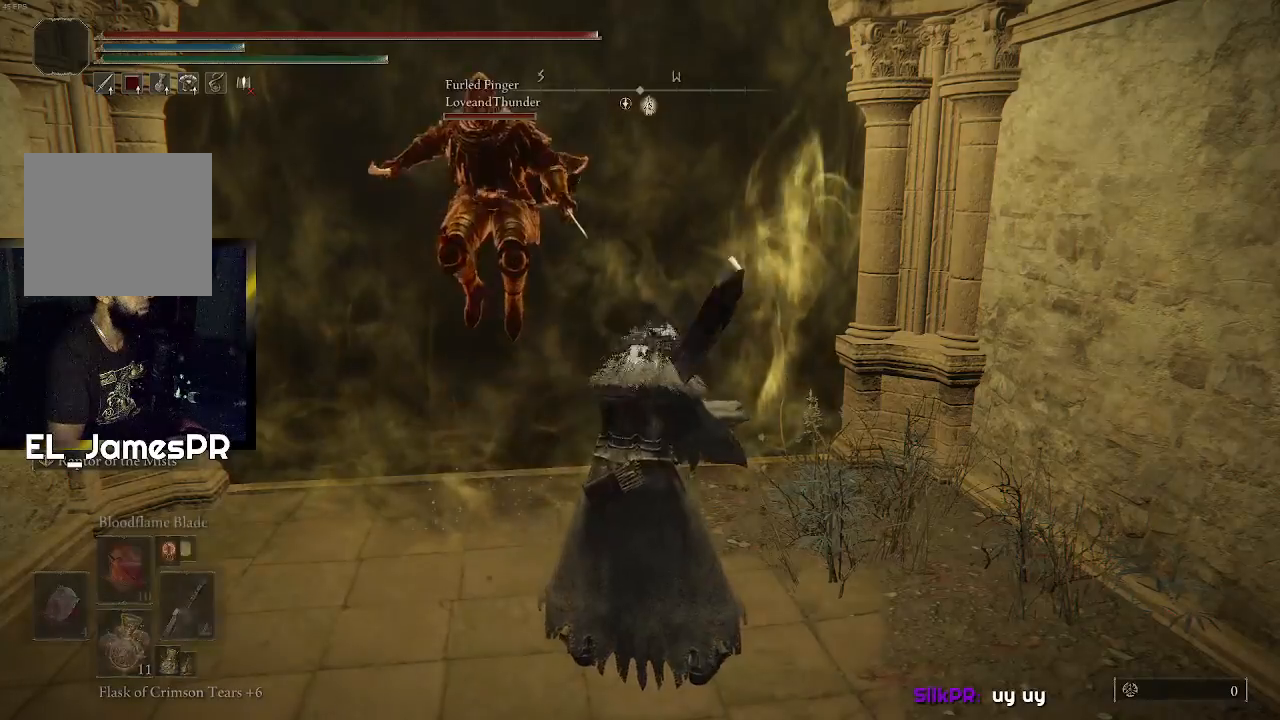
{"buttons": [], "left_stick": "center", "right_stick": "center", "events": [[67, "R1", "up"], [100, "TRIANGLE", "up"]]}
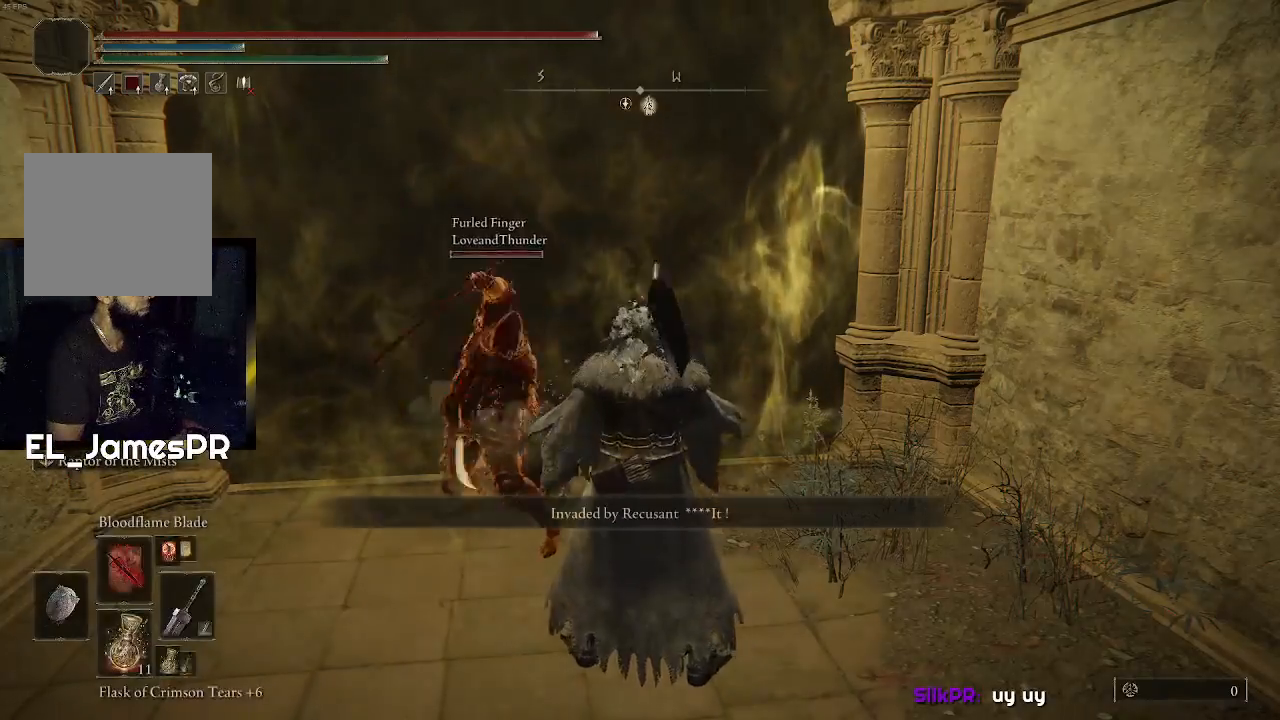
{"buttons": [], "left_stick": "center", "right_stick": "center", "events": [[33, "L1", "down"], [200, "L1", "up"]]}
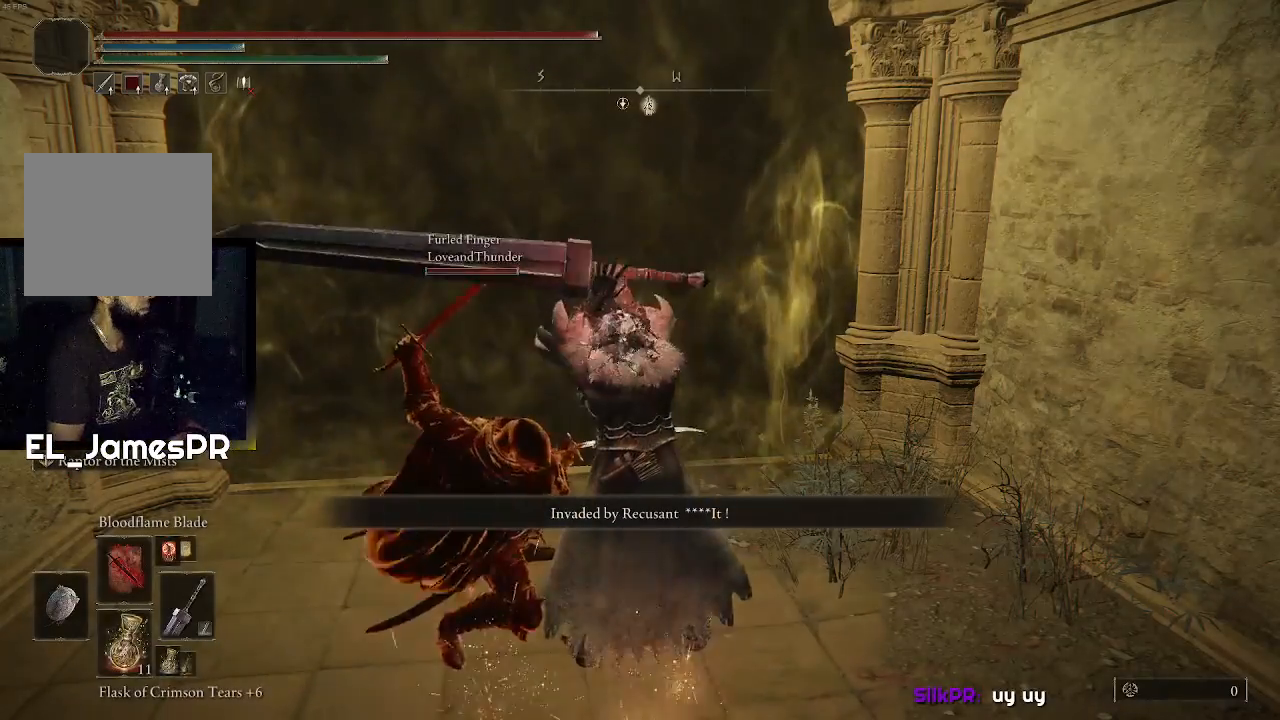
{"buttons": [], "left_stick": "center", "right_stick": "center", "events": []}
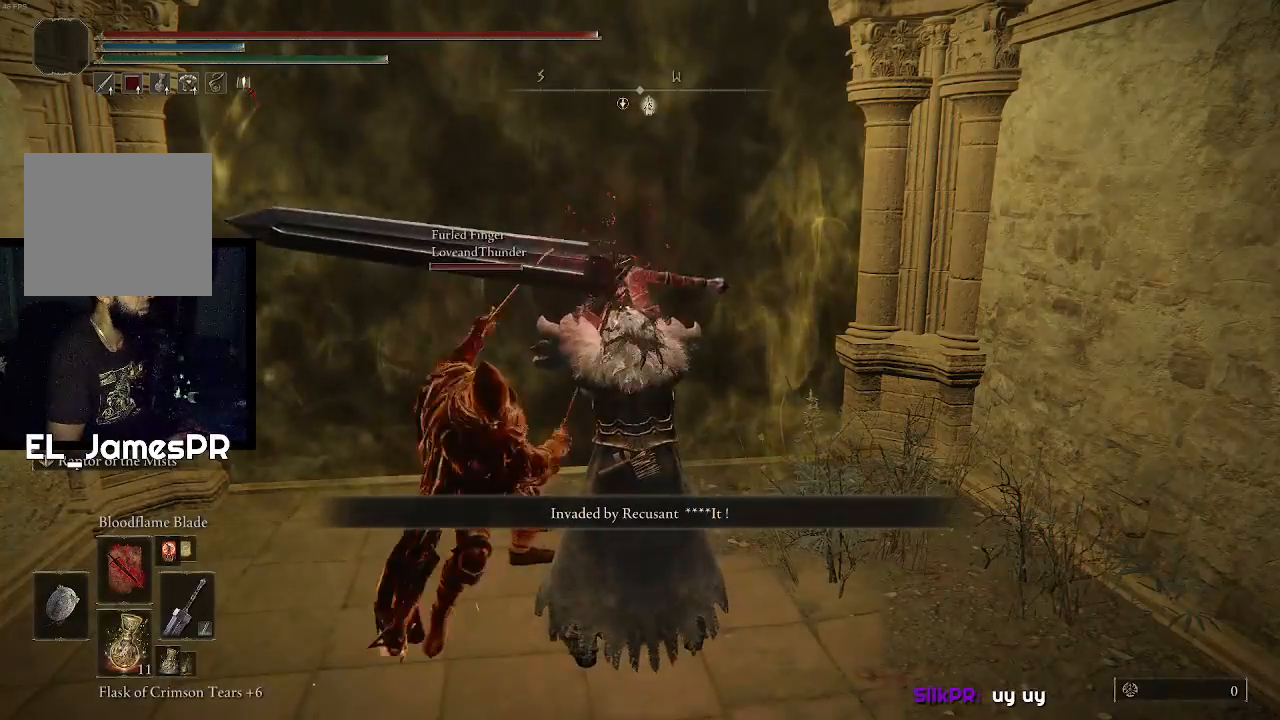
{"buttons": ["DPAD_DOWN"], "left_stick": "center", "right_stick": "center", "events": [[400, "DPAD_DOWN", "down"]]}
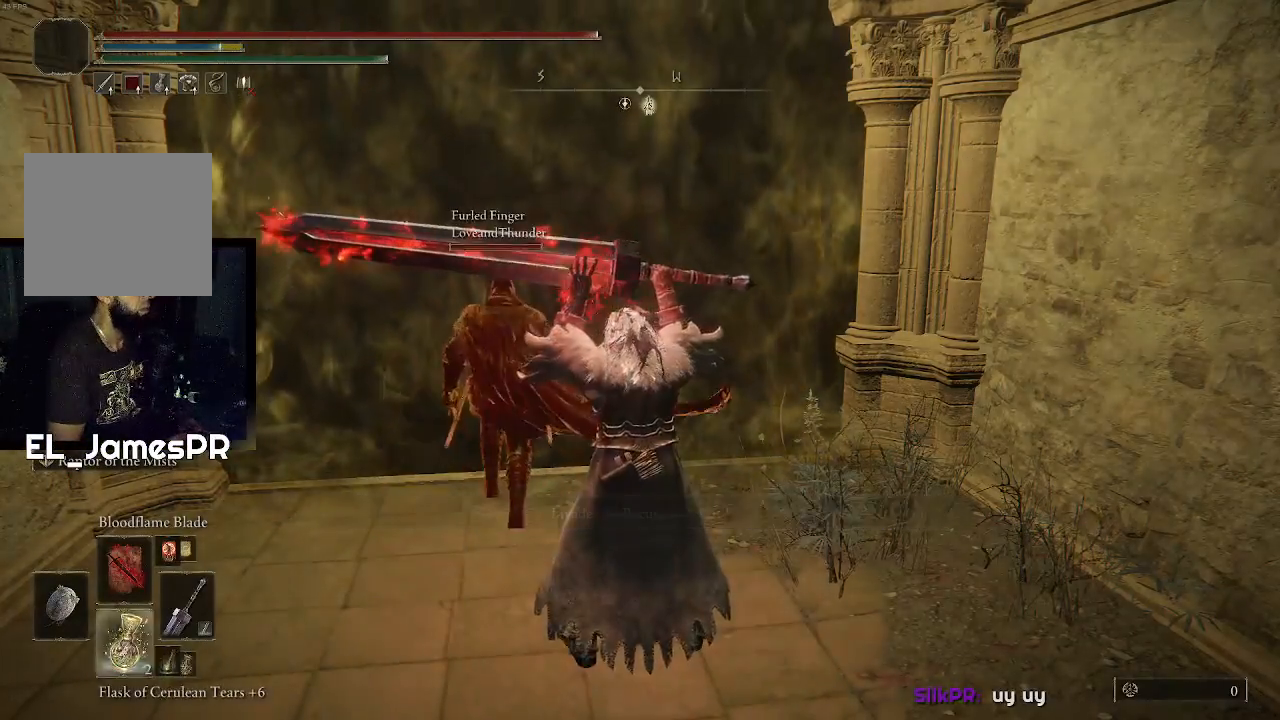
{"buttons": [], "left_stick": "center", "right_stick": "center", "events": [[33, "DPAD_DOWN", "up"], [67, "DPAD_DOWN", "down"], [133, "DPAD_DOWN", "up"]]}
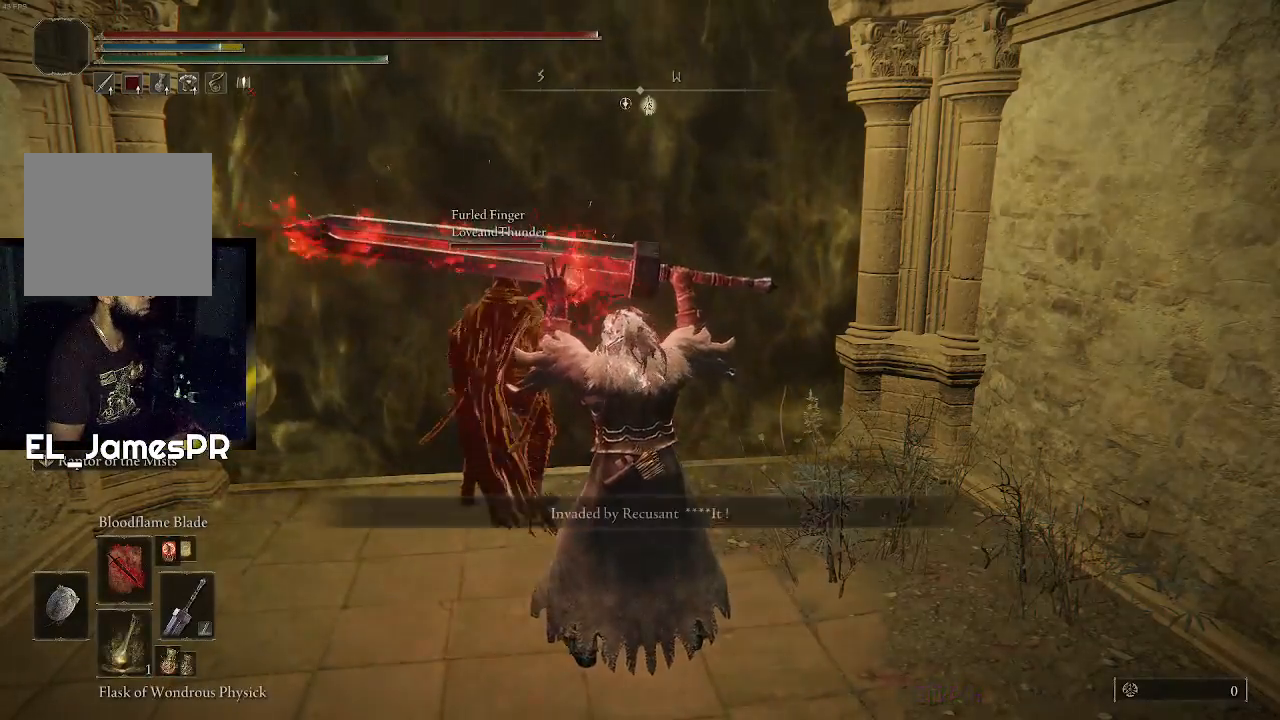
{"buttons": [], "left_stick": "center", "right_stick": "center", "events": []}
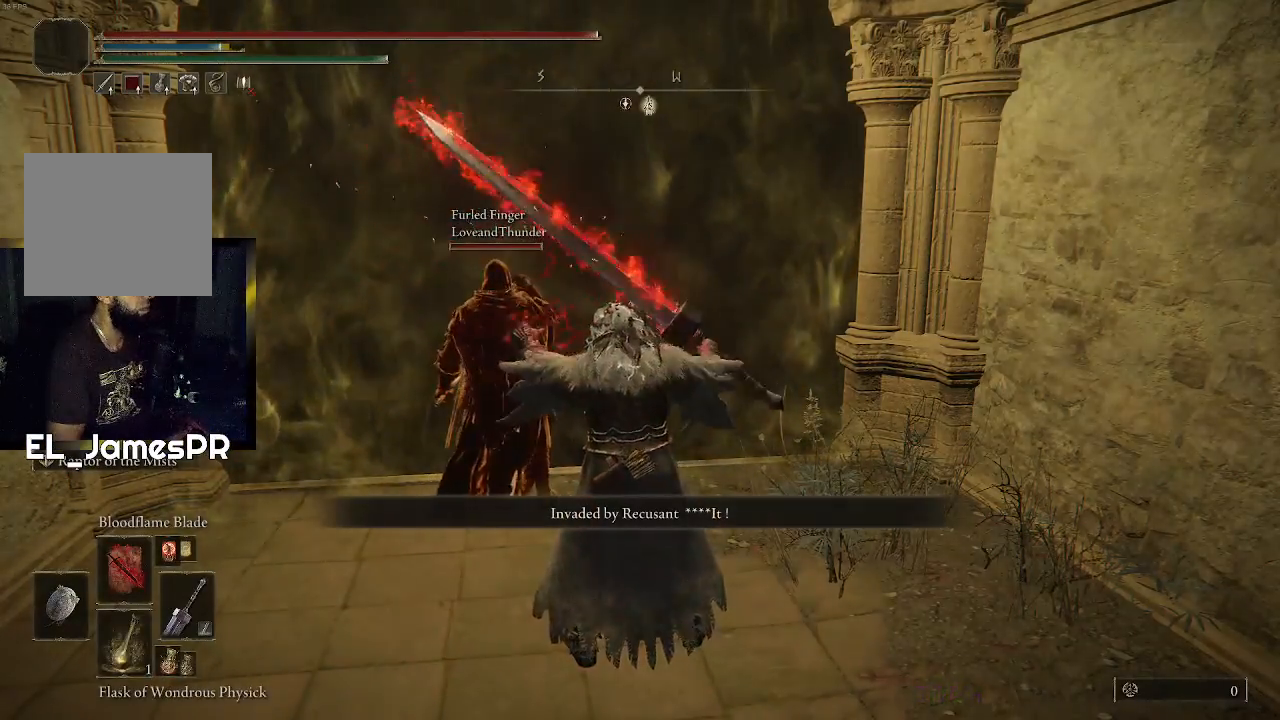
{"buttons": [], "left_stick": "center", "right_stick": "right", "events": [[133, "right_stick", "right"]]}
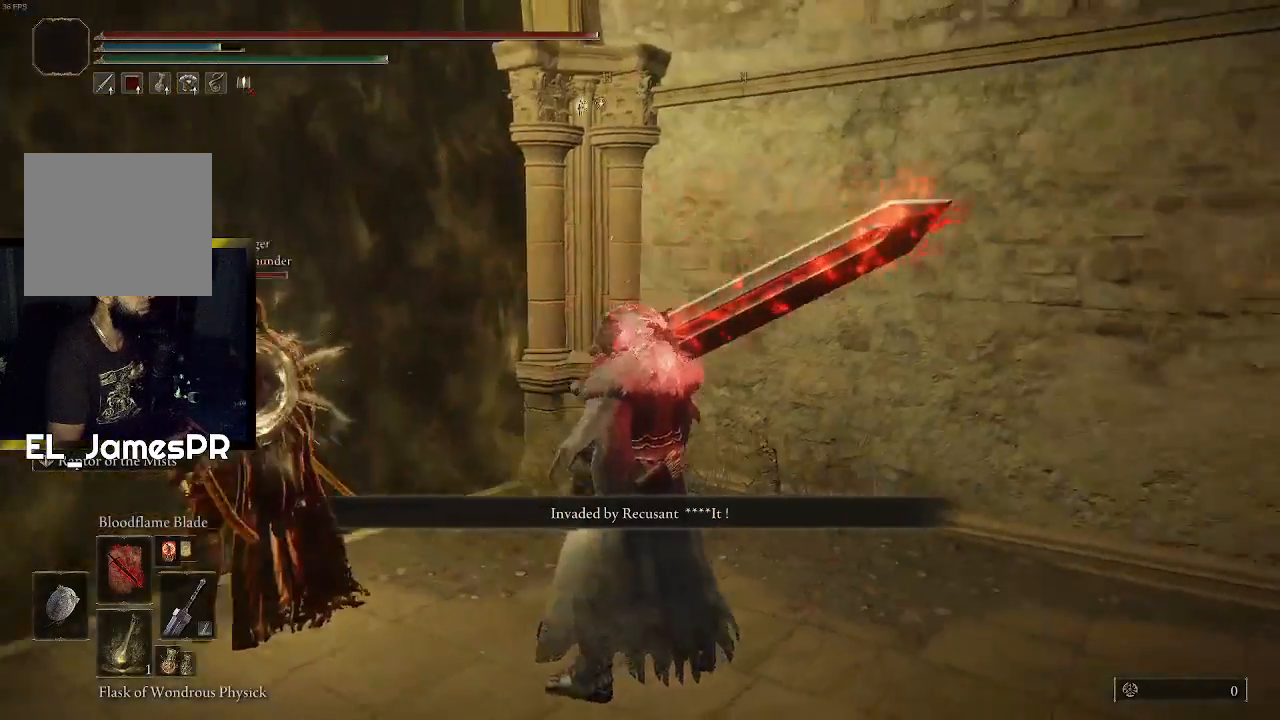
{"buttons": [], "left_stick": "center", "right_stick": "right", "events": []}
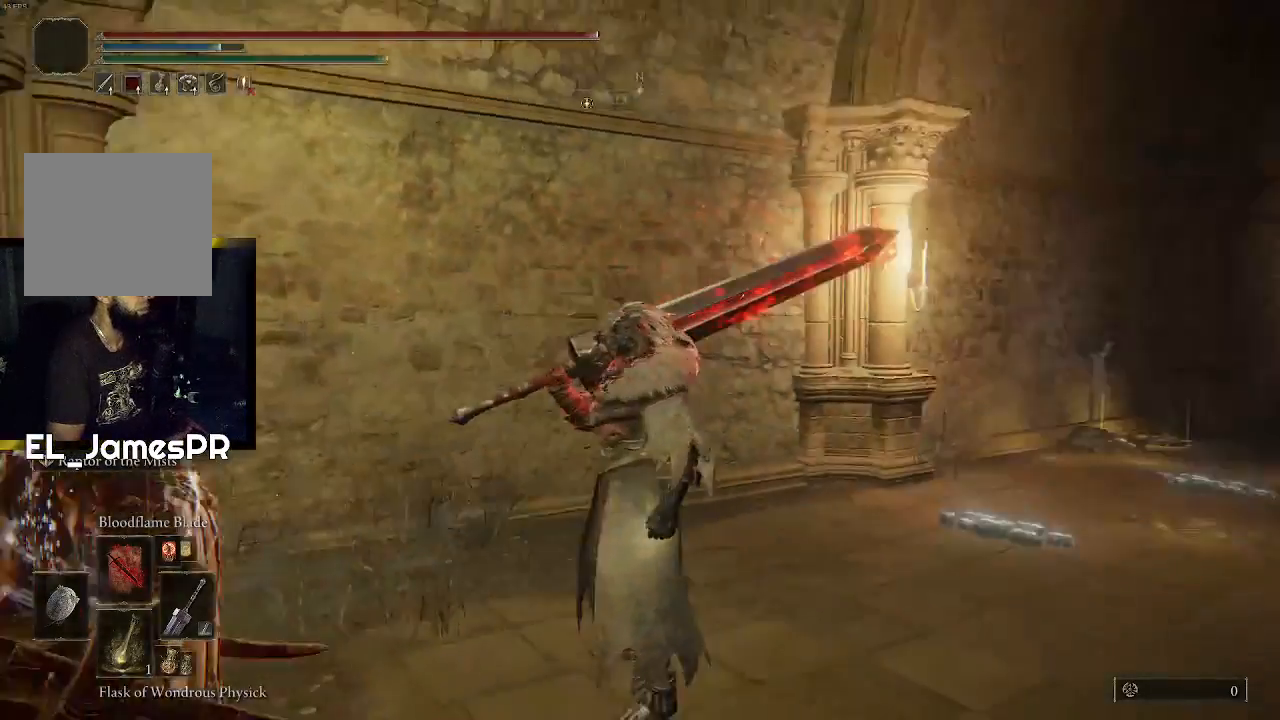
{"buttons": [], "left_stick": "center", "right_stick": "center", "events": [[333, "right_stick", "center"]]}
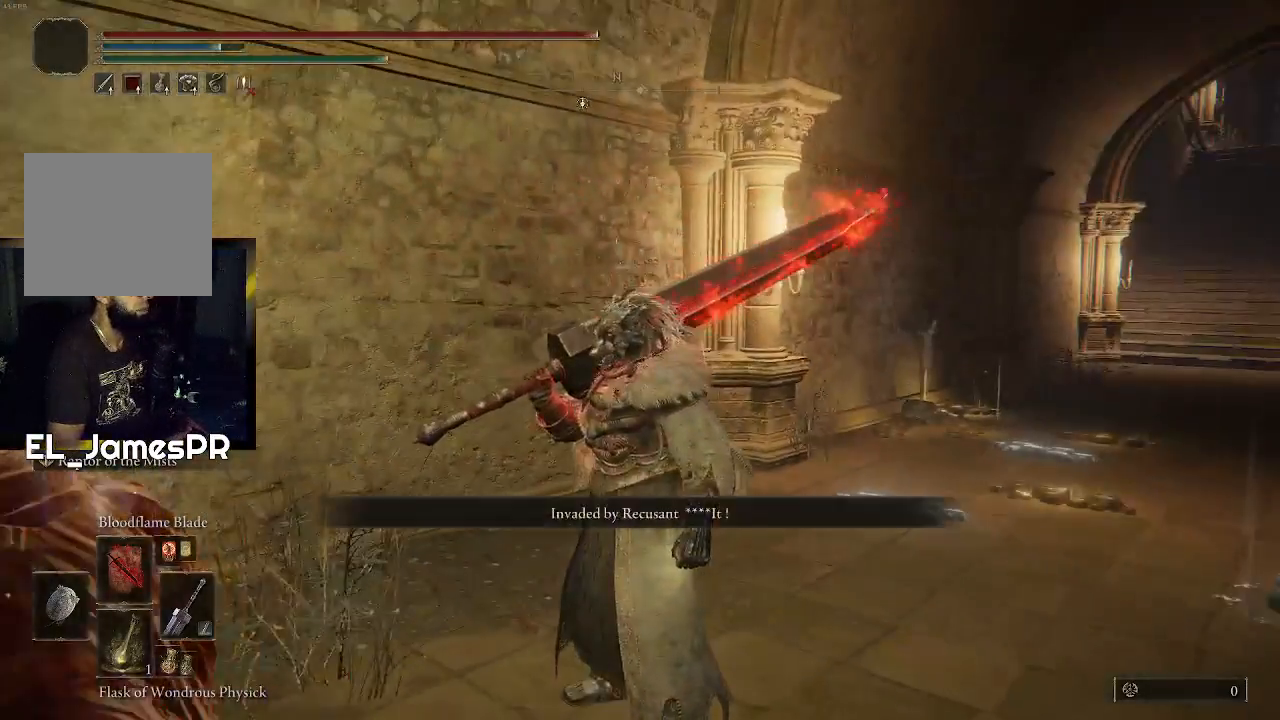
{"buttons": [], "left_stick": "center", "right_stick": "center", "events": []}
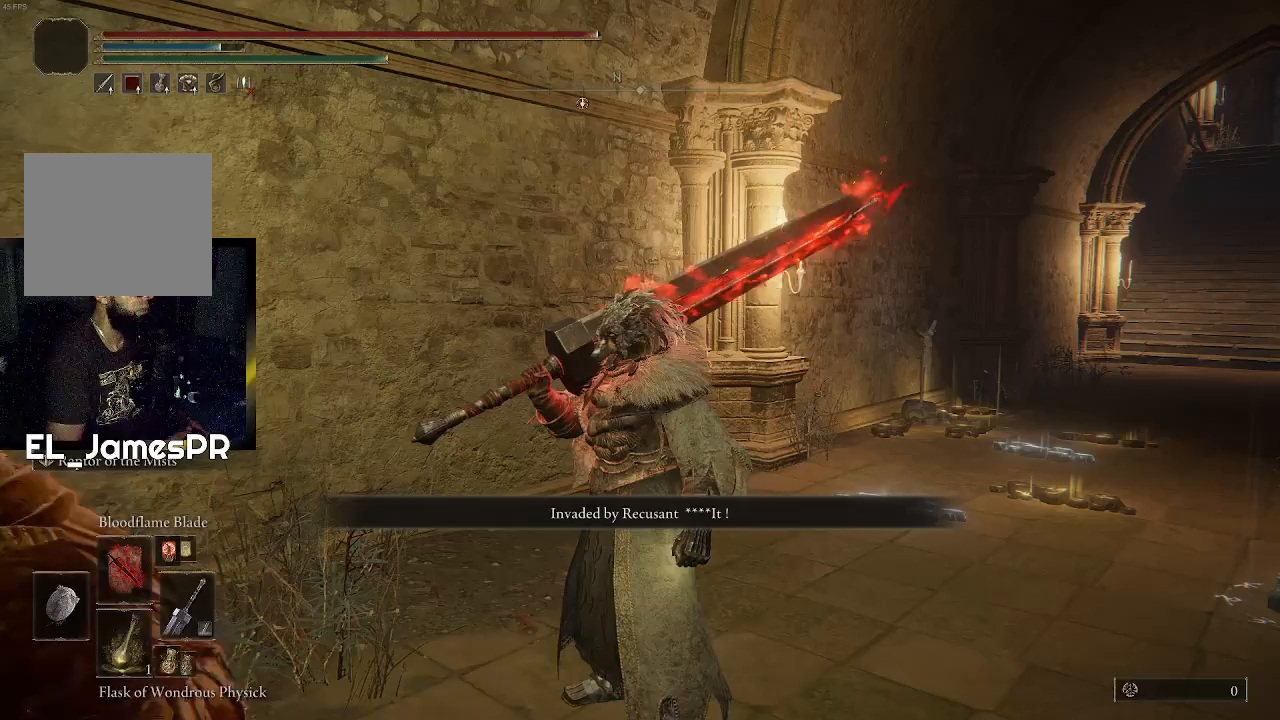
{"buttons": [], "left_stick": "center", "right_stick": "center", "events": []}
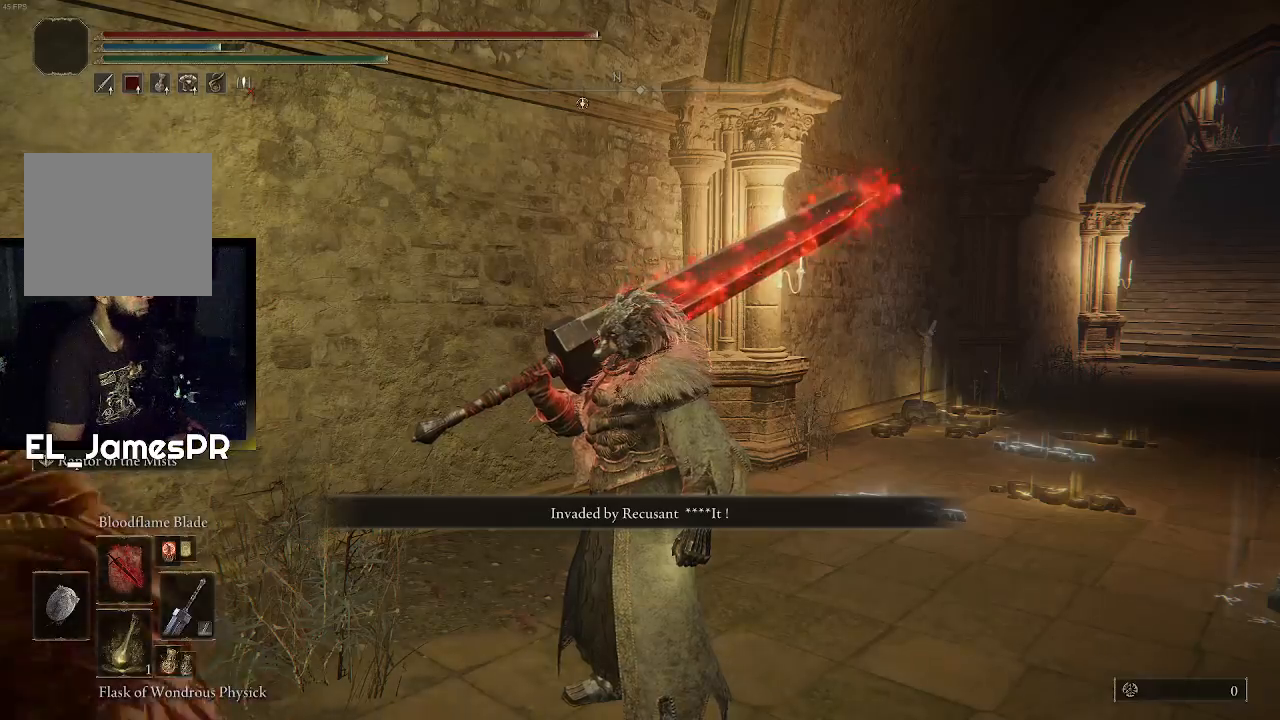
{"buttons": [], "left_stick": "center", "right_stick": "center", "events": []}
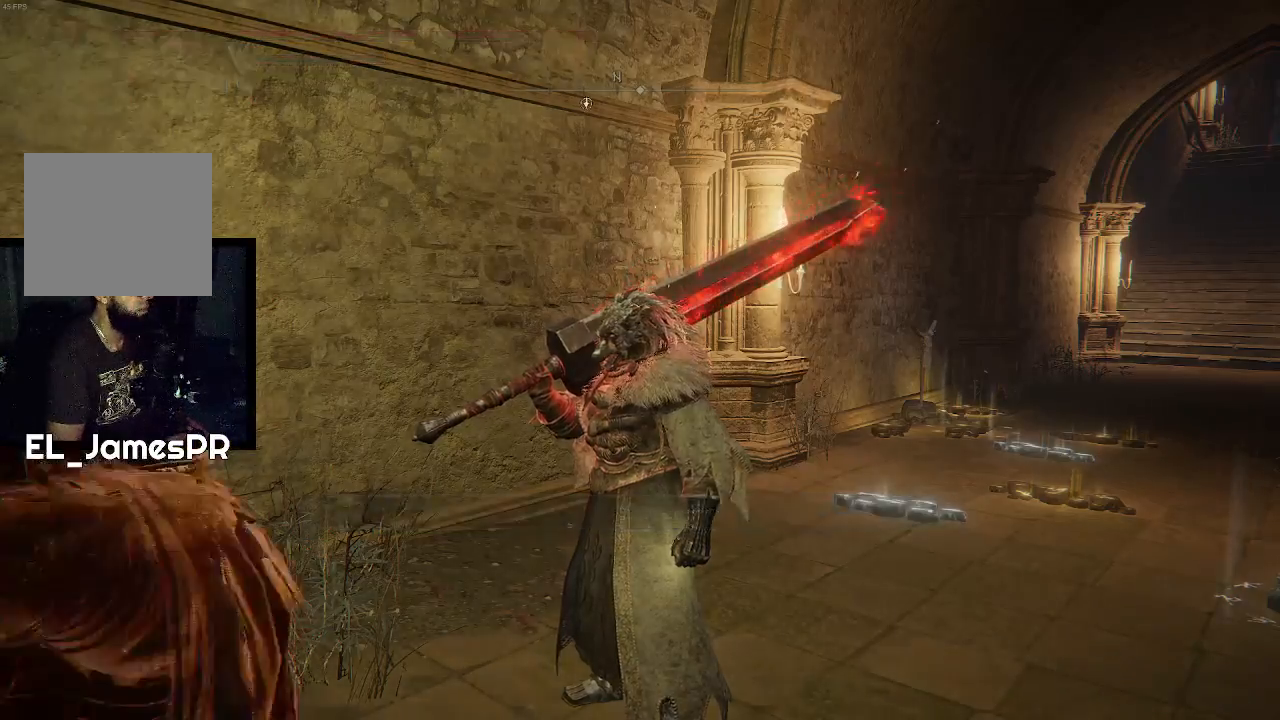
{"buttons": [], "left_stick": "center", "right_stick": "center", "events": []}
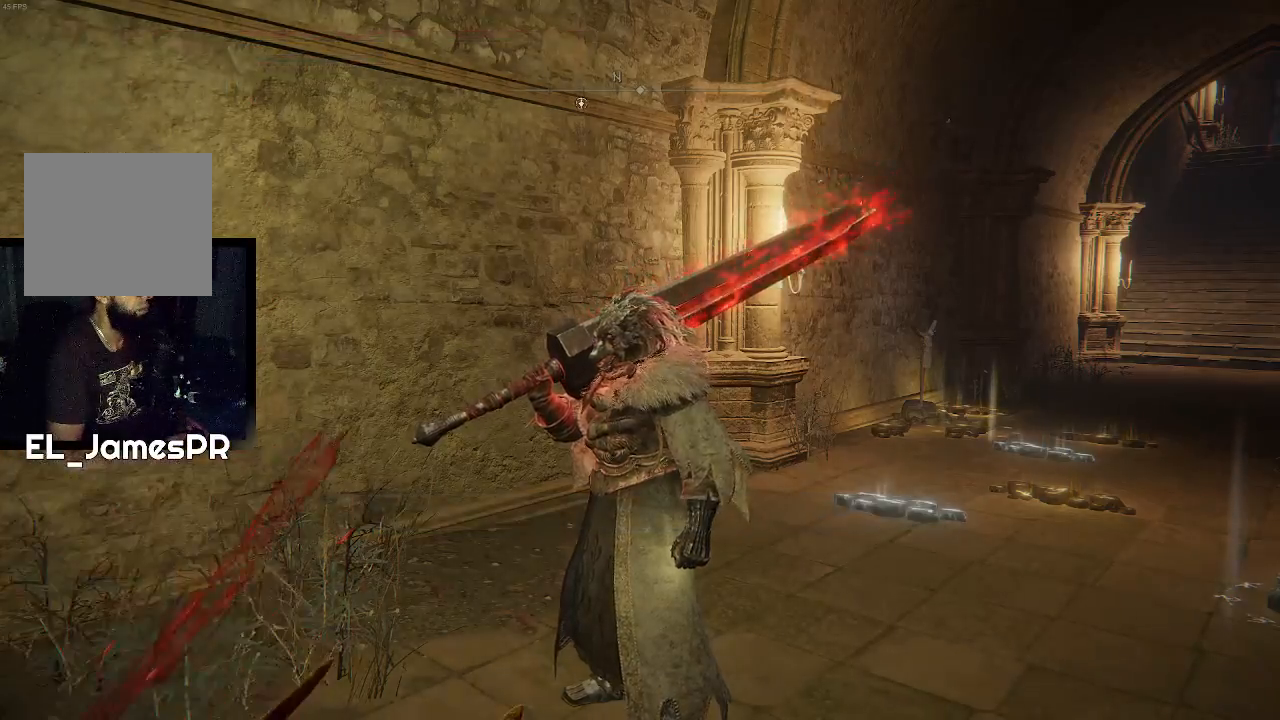
{"buttons": [], "left_stick": "center", "right_stick": "left", "events": [[67, "SQUARE", "down"], [200, "SQUARE", "up"], [333, "right_stick", "left"]]}
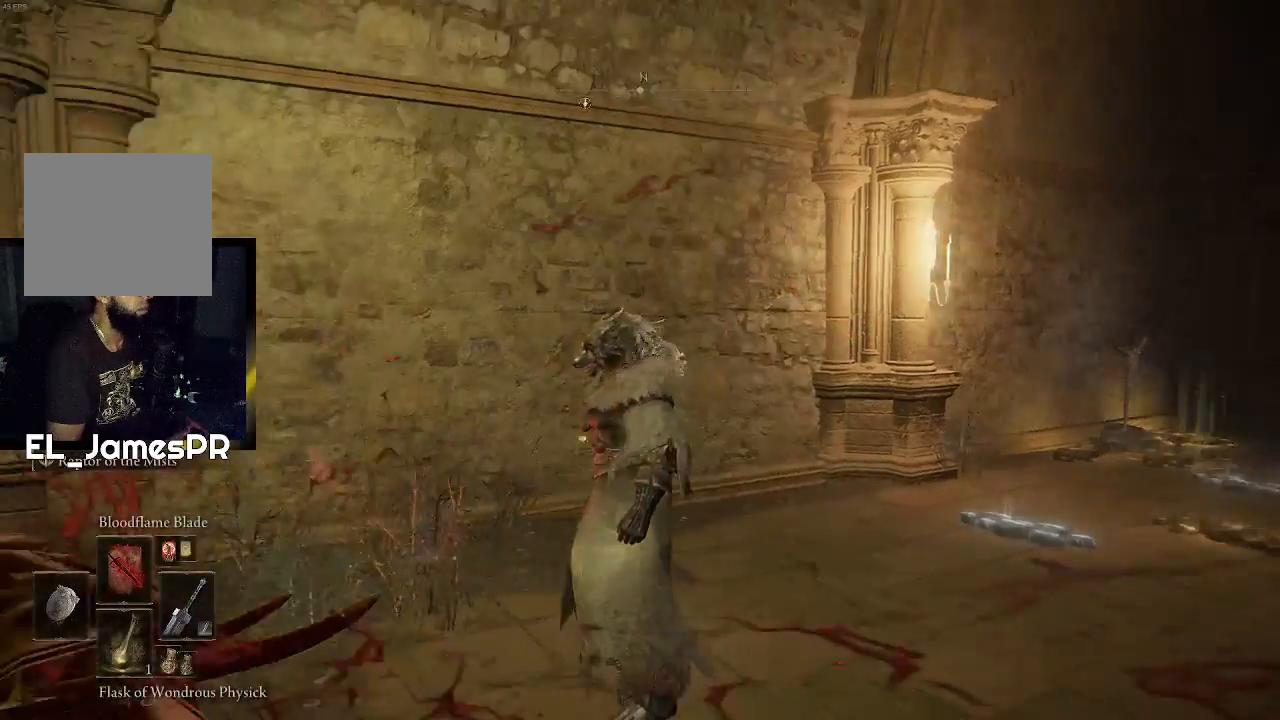
{"buttons": [], "left_stick": "up-left", "right_stick": "left", "events": [[133, "right_stick", "up-left"], [167, "left_stick", "up-left"], [267, "right_stick", "left"], [400, "right_stick", "center"], [467, "right_stick", "left"]]}
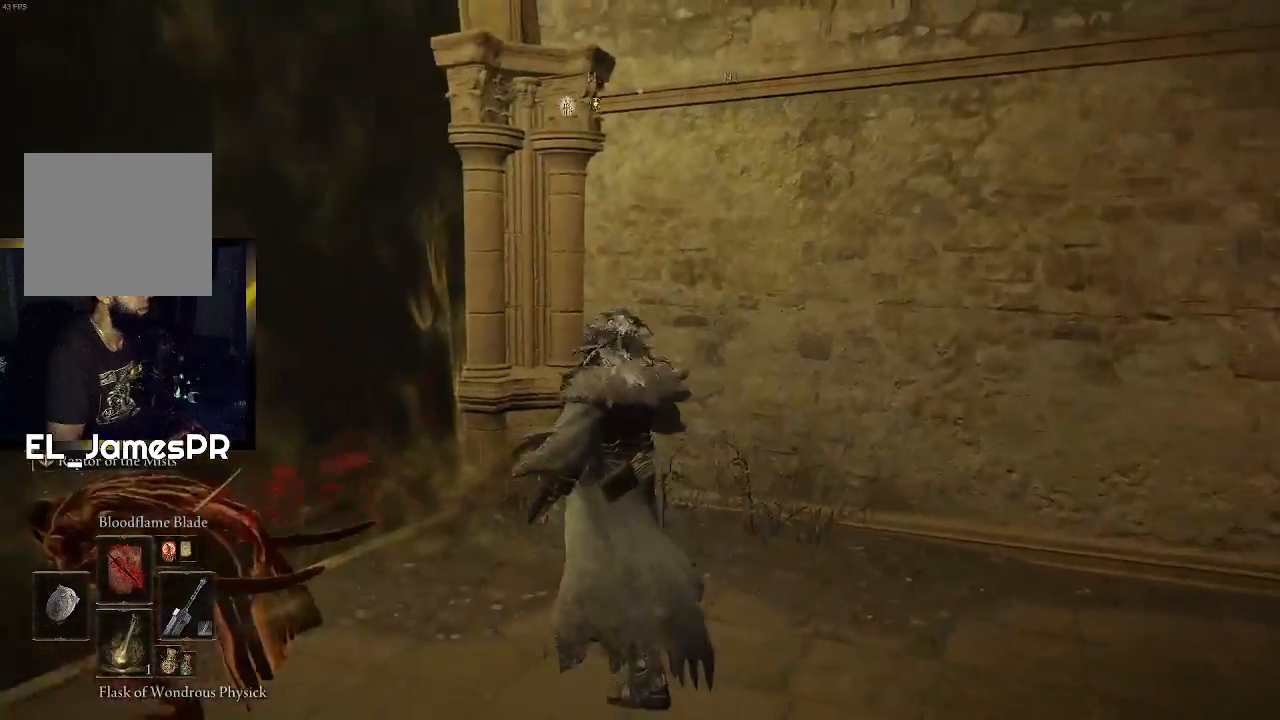
{"buttons": [], "left_stick": "up-left", "right_stick": "left", "events": [[200, "right_stick", "center"], [267, "right_stick", "left"], [400, "right_stick", "center"], [467, "right_stick", "left"]]}
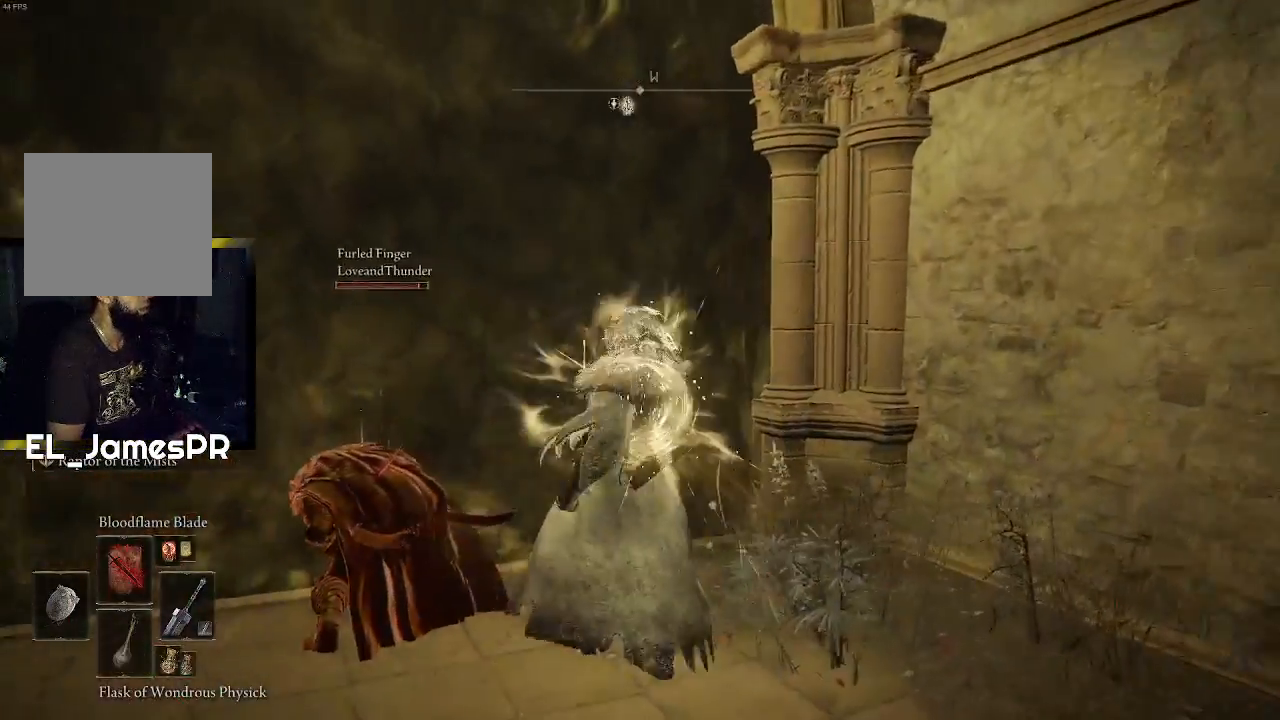
{"buttons": [], "left_stick": "up-left", "right_stick": "center", "events": [[167, "right_stick", "up-right"], [233, "right_stick", "center"]]}
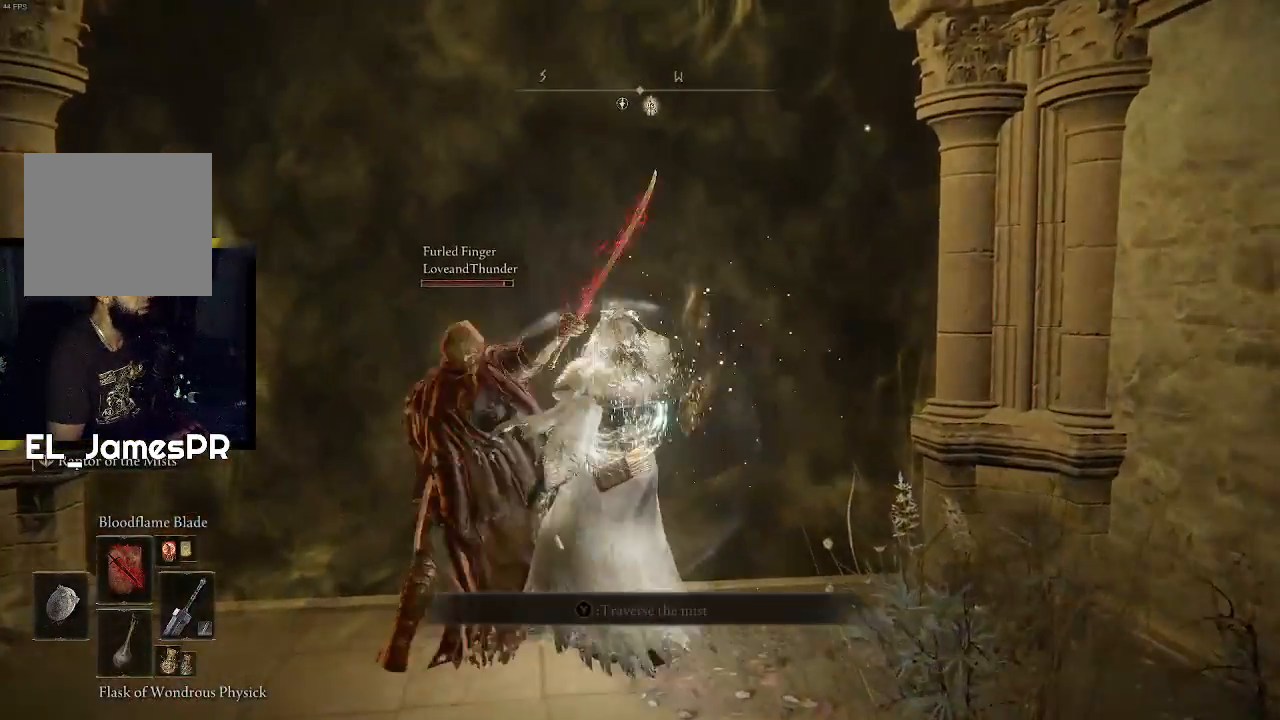
{"buttons": ["TRIANGLE"], "left_stick": "up-left", "right_stick": "center", "events": [[100, "TRIANGLE", "down"], [200, "TRIANGLE", "up"], [300, "TRIANGLE", "down"], [367, "TRIANGLE", "up"], [467, "TRIANGLE", "down"]]}
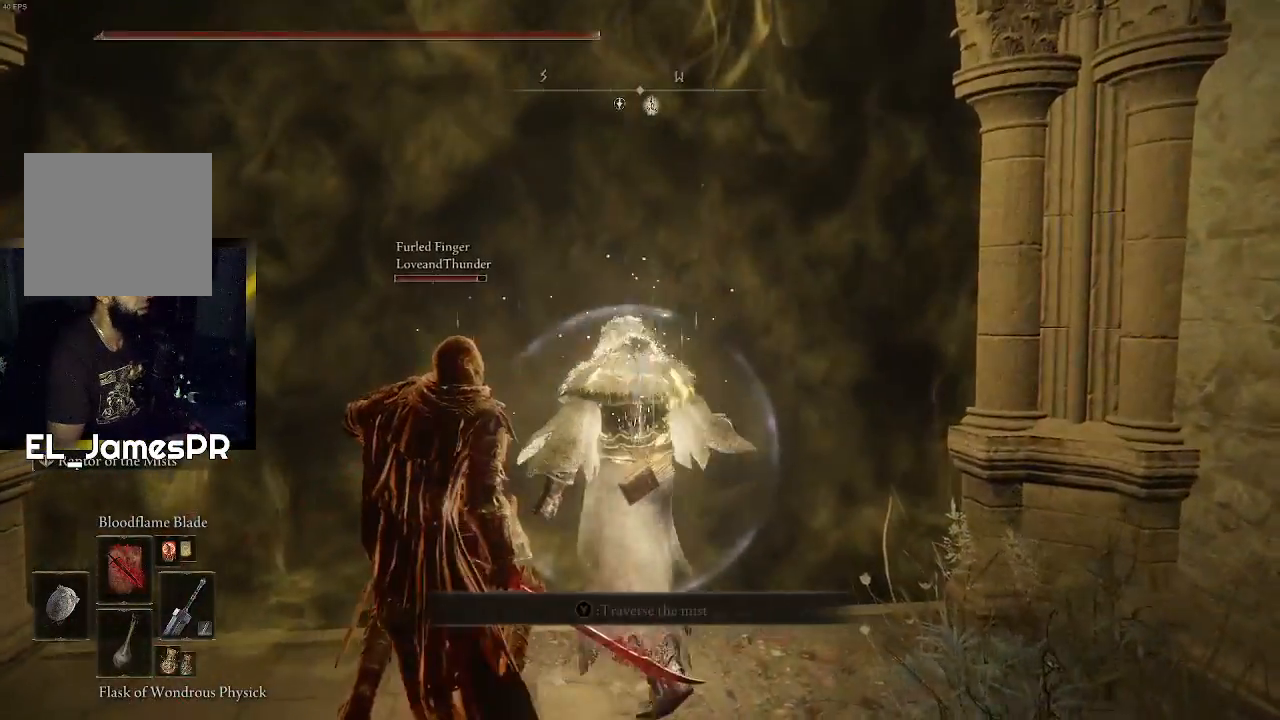
{"buttons": ["TRIANGLE"], "left_stick": "up", "right_stick": "center", "events": [[67, "TRIANGLE", "up"], [133, "TRIANGLE", "down"], [233, "TRIANGLE", "up"], [300, "TRIANGLE", "down"], [400, "TRIANGLE", "up"], [467, "TRIANGLE", "down"], [467, "left_stick", "up"]]}